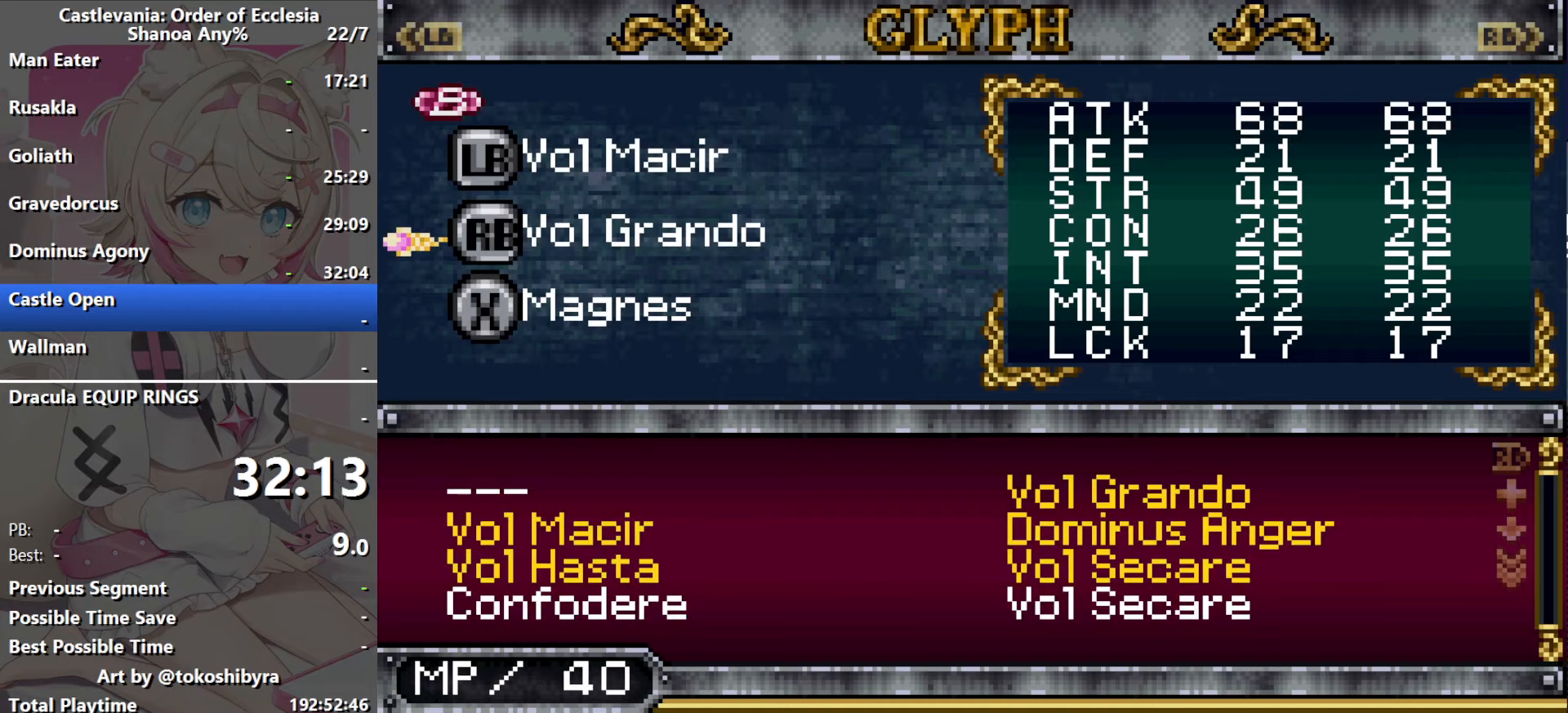
Gameplay with a controller (Nintendo layout); each line is a JSON object with the inputs held at the frame after it (dt_ms = milliseconds from this image to that frame). "events" lists button and stick changes between this image and that frame as [ms after this image, input, new state], when the widget could be followed in between. Not read: L1 L3 R3 X.
{"dt_ms": 633, "buttons": [], "events": [[100, "B", "down"], [233, "B", "up"], [333, "B", "down"], [450, "B", "up"], [550, "R1", "down"], [633, "R1", "up"]]}
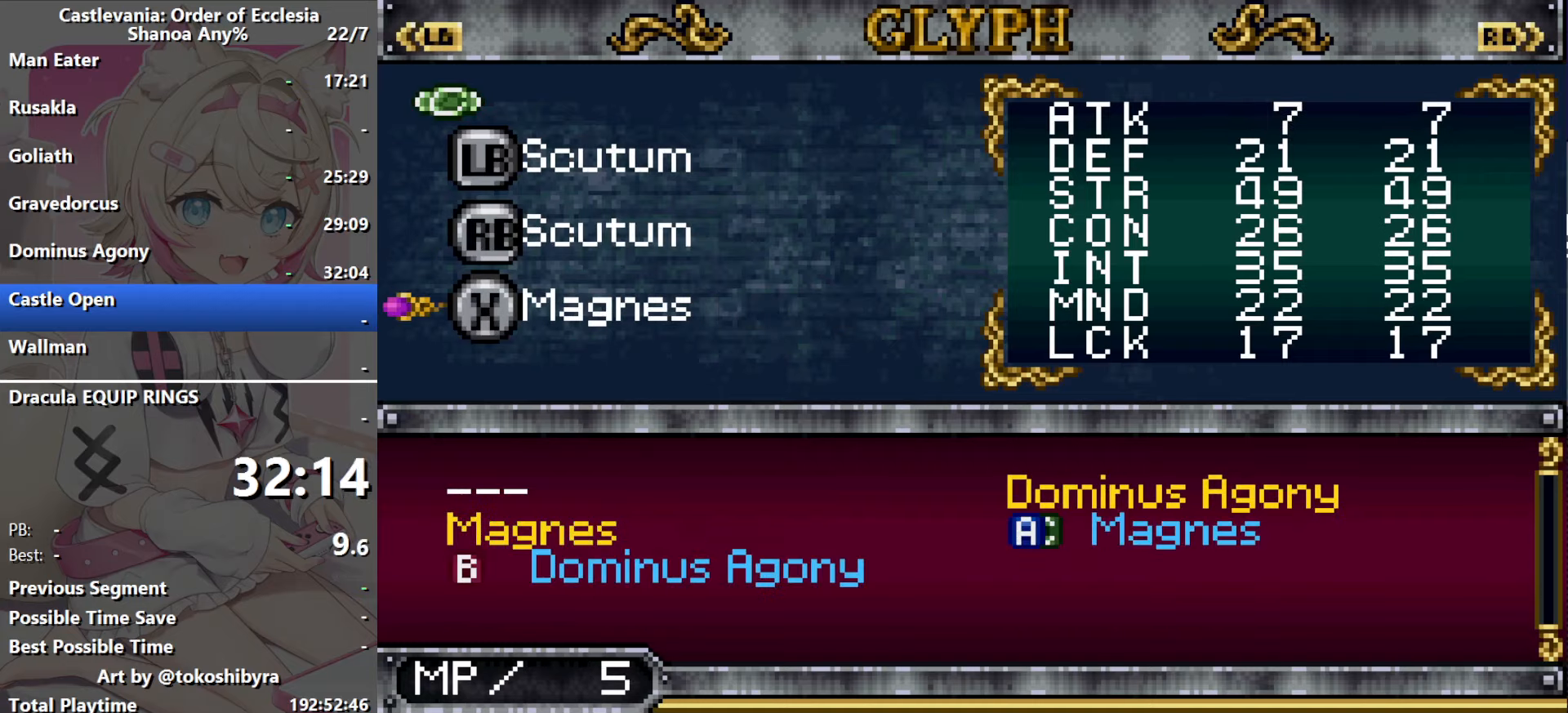
{"dt_ms": 500, "buttons": [], "events": [[50, "DPAD_UP", "down"], [134, "DPAD_UP", "up"]]}
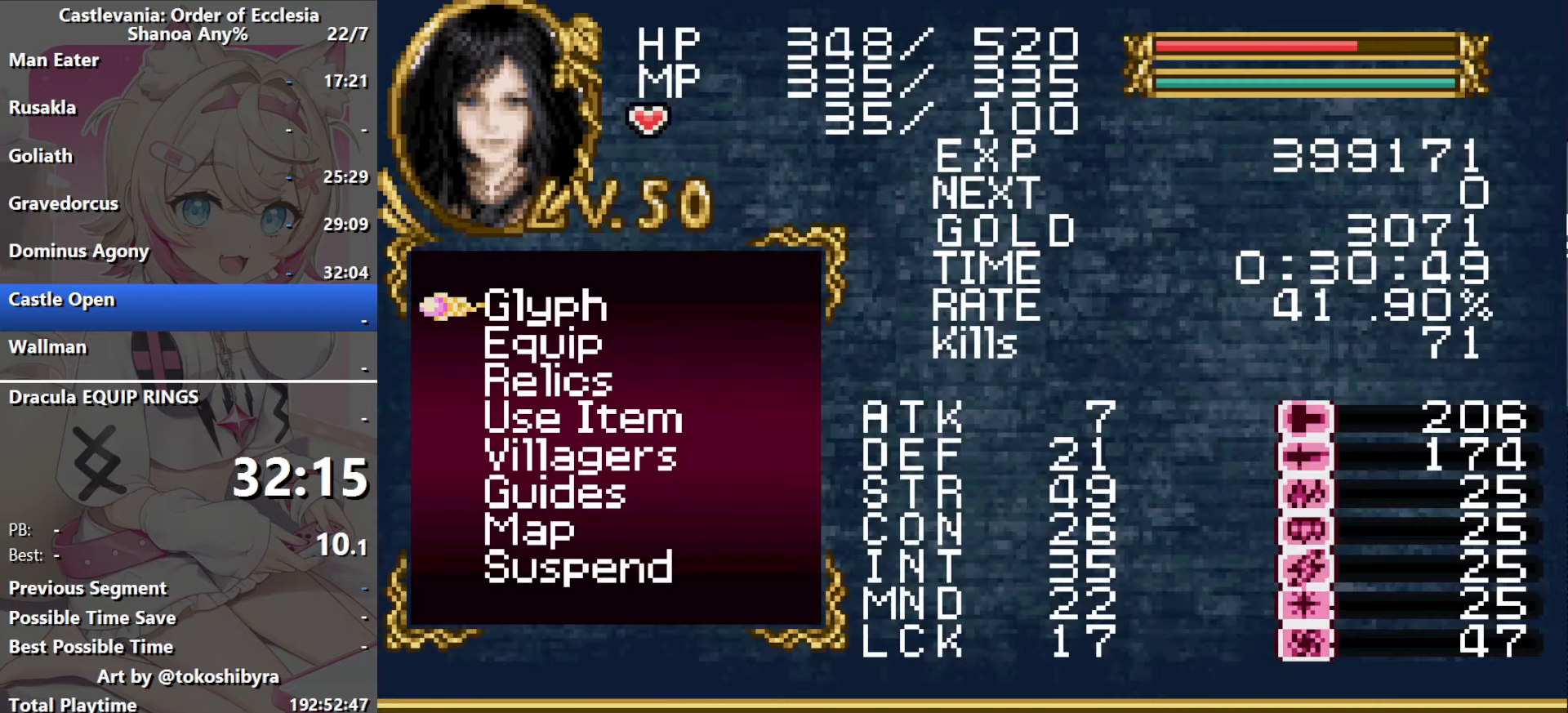
{"dt_ms": 500, "buttons": [], "events": []}
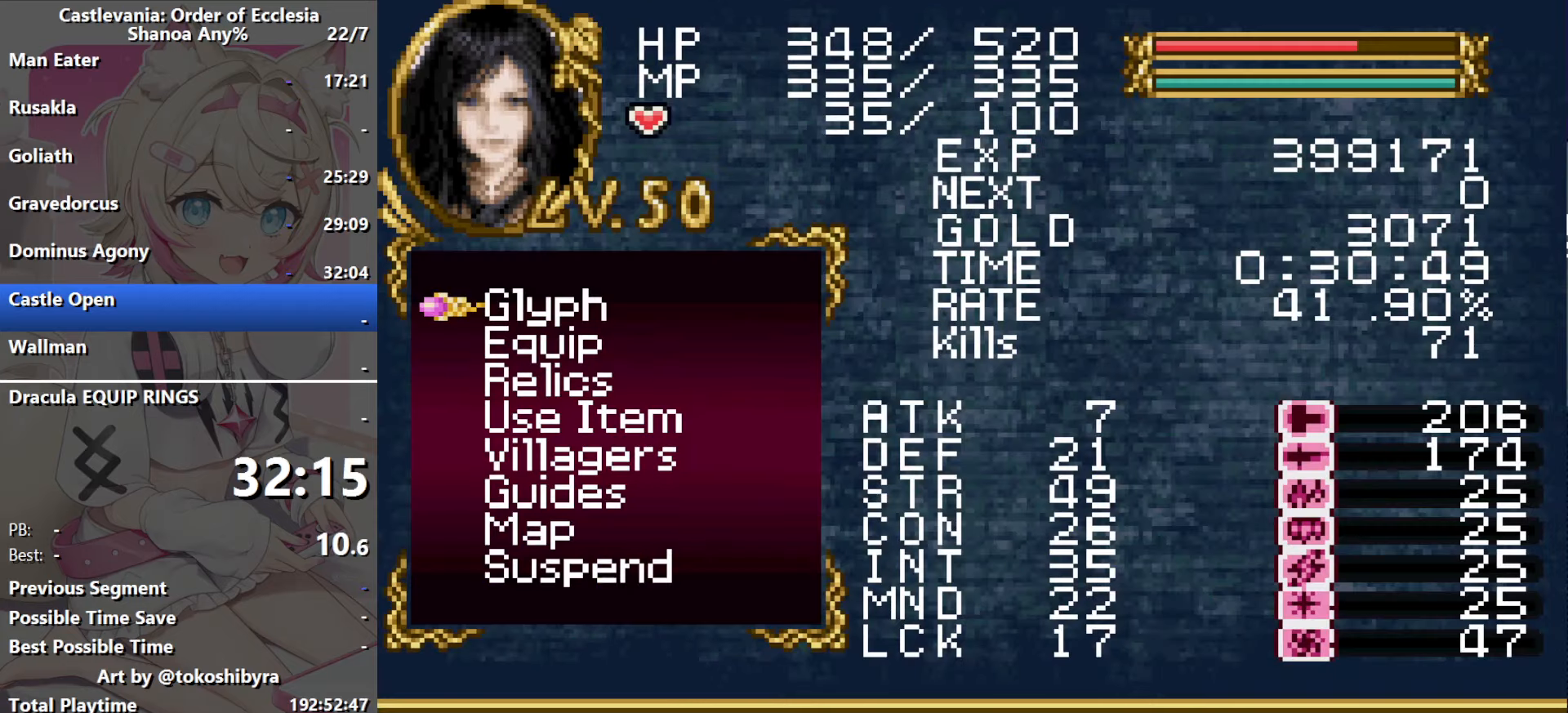
{"dt_ms": 500, "buttons": [], "events": []}
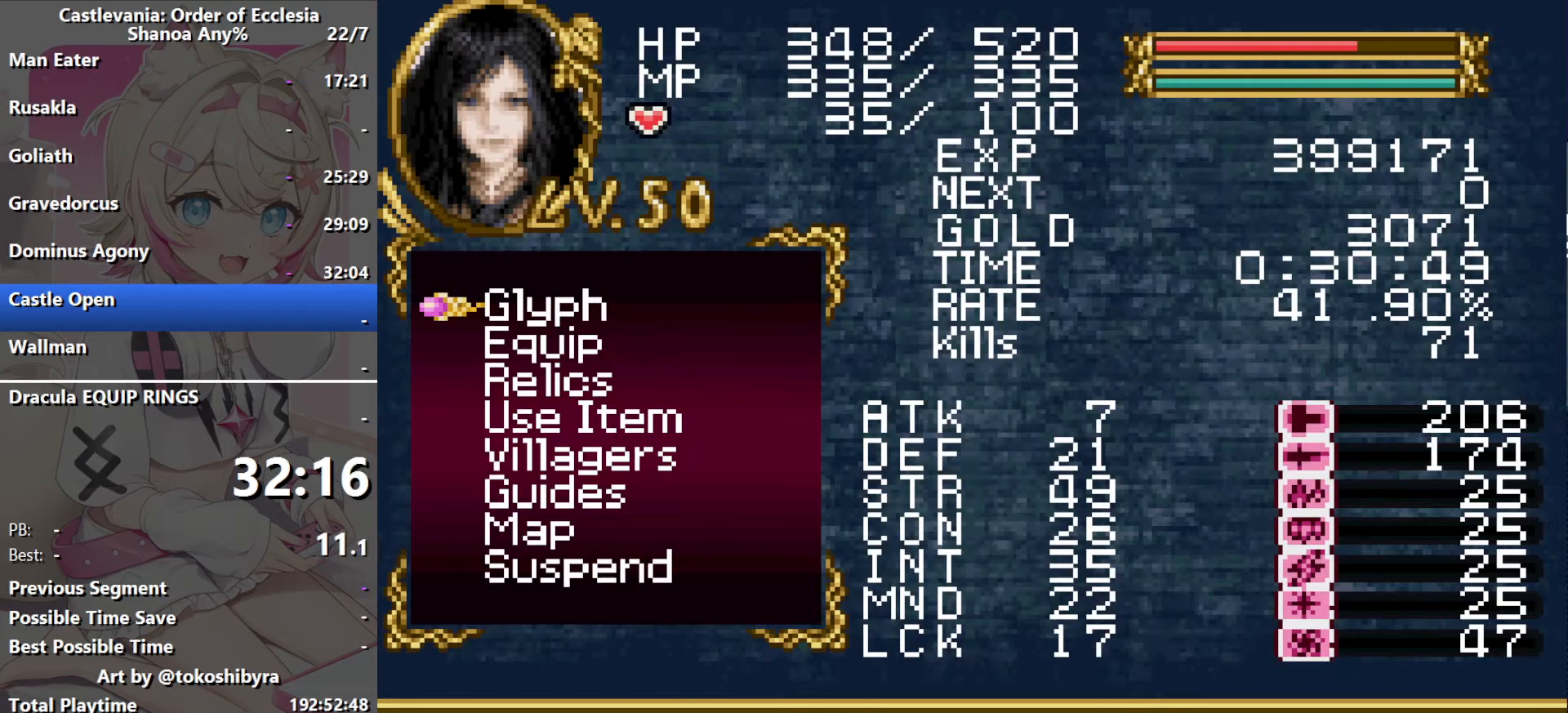
{"dt_ms": 500, "buttons": [], "events": []}
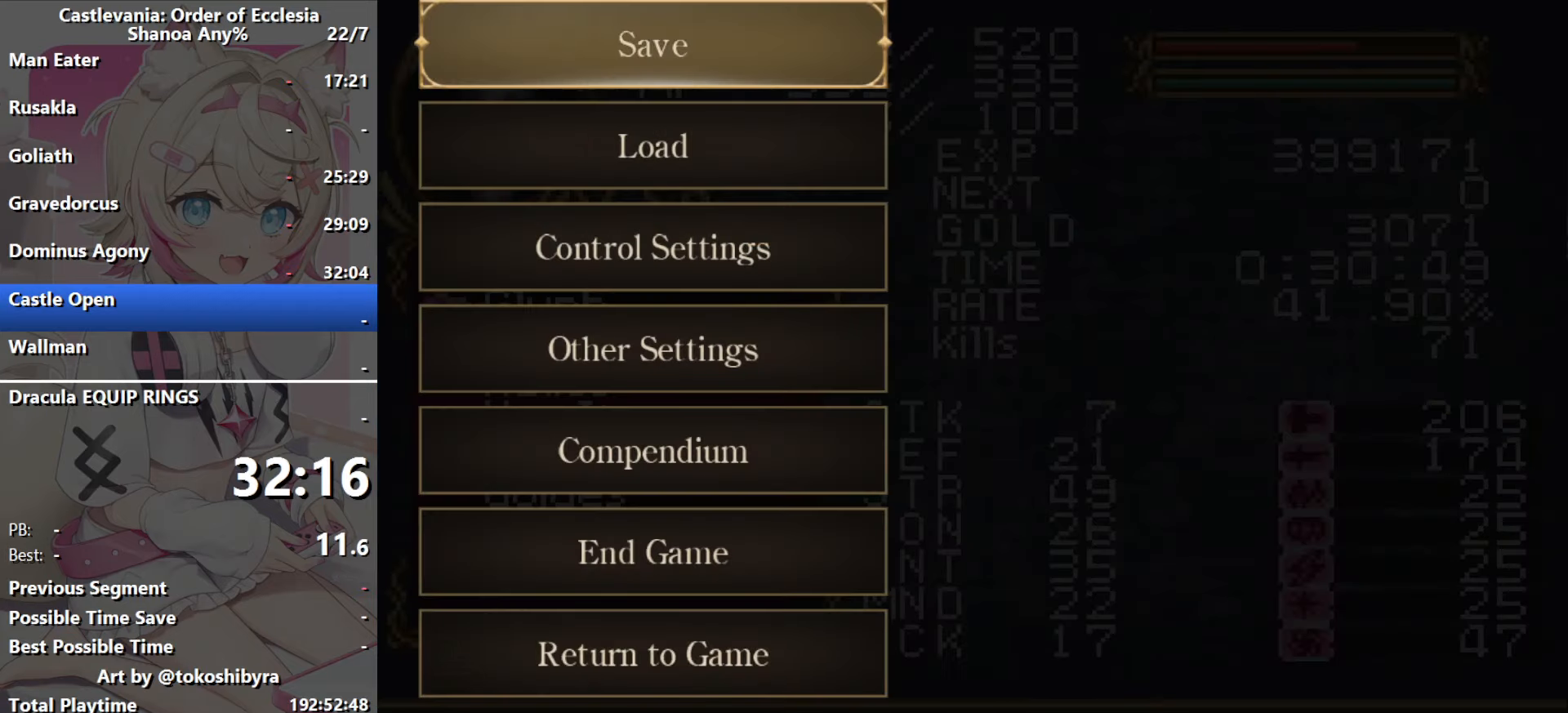
{"dt_ms": 500, "buttons": [], "events": []}
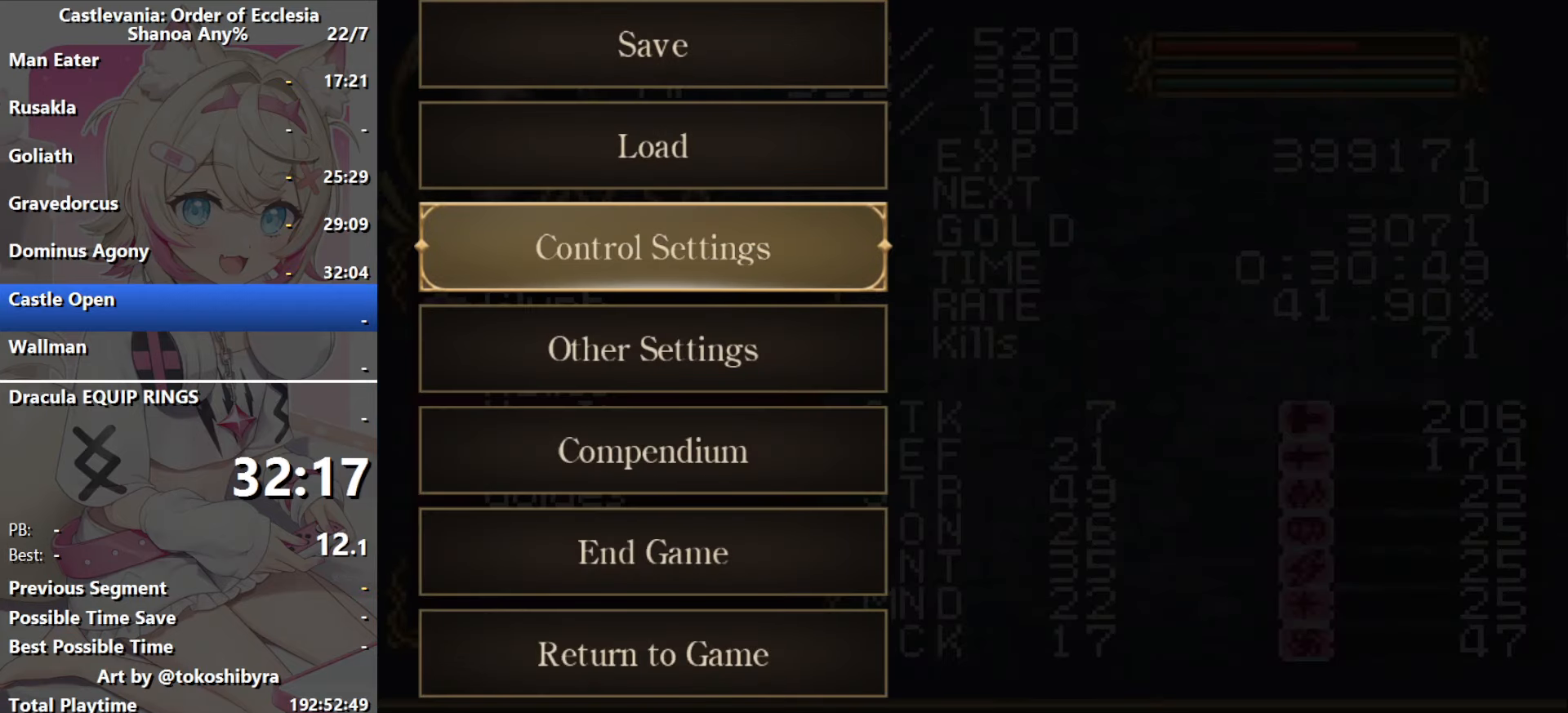
{"dt_ms": 500, "buttons": [], "events": [[184, "B", "down"], [300, "B", "up"]]}
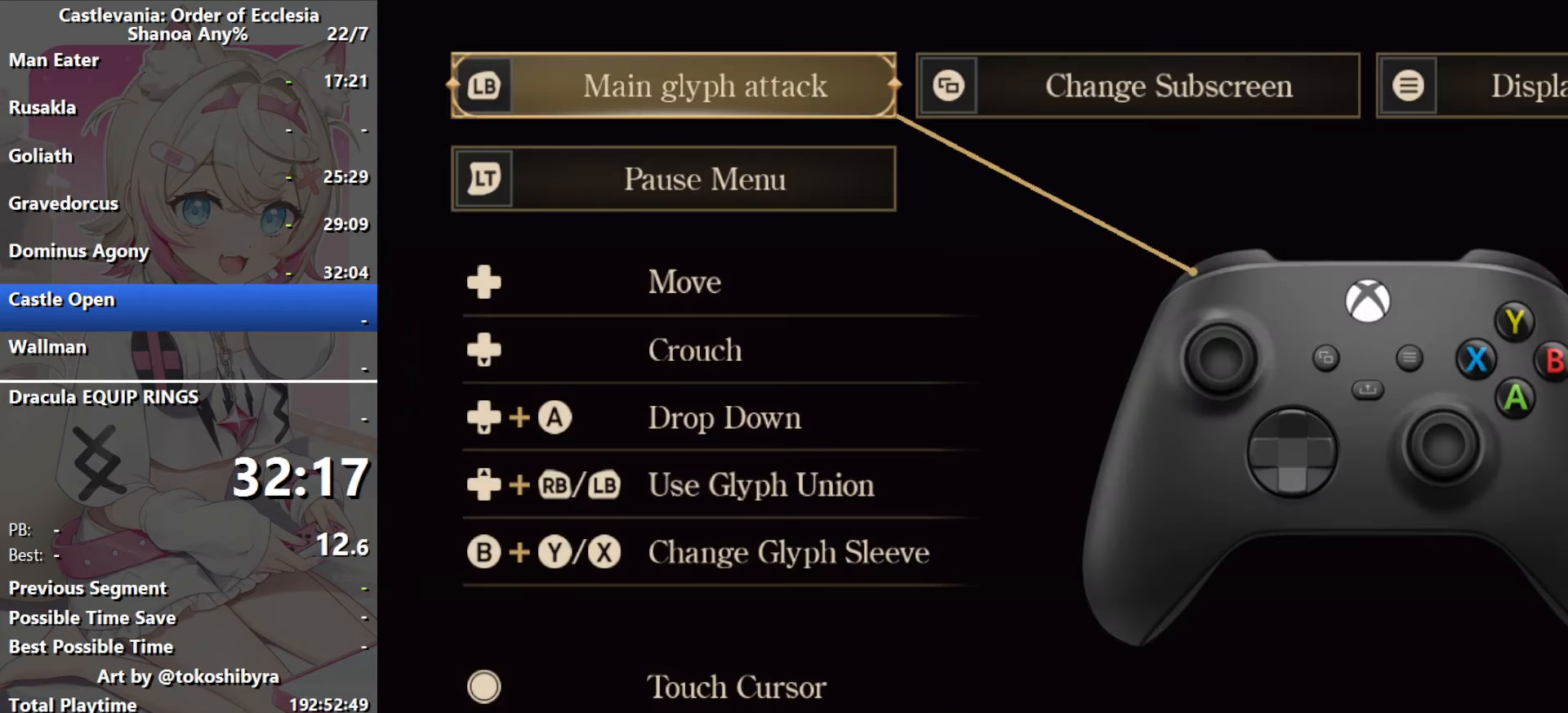
{"dt_ms": 1000, "buttons": ["B"], "events": [[634, "Y", "down"], [767, "Y", "up"], [850, "DPAD_UP", "down"], [934, "B", "down"], [984, "DPAD_UP", "up"]]}
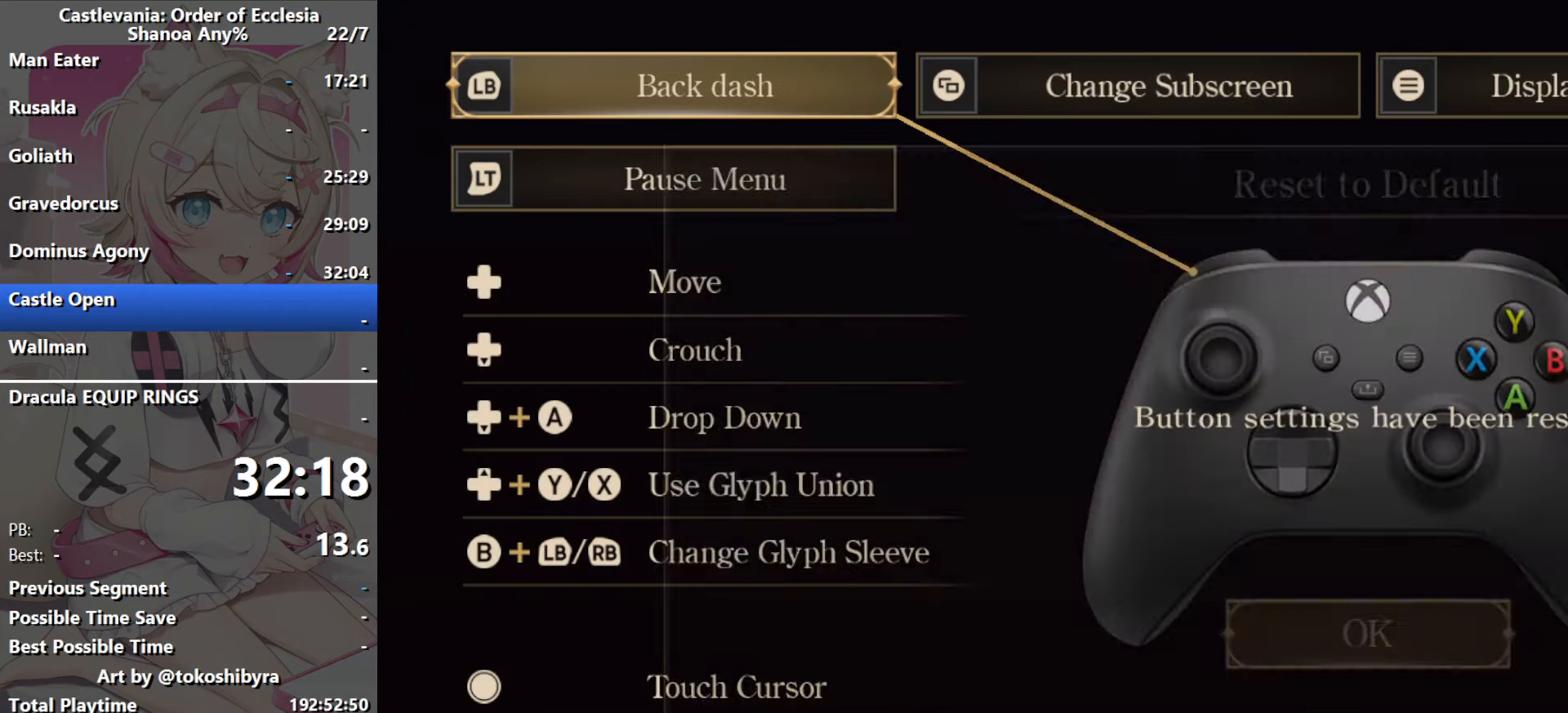
{"dt_ms": 1000, "buttons": [], "events": [[34, "B", "up"], [300, "B", "down"], [400, "B", "up"], [817, "DPAD_UP", "down"], [867, "B", "down"], [900, "DPAD_UP", "up"], [1000, "B", "up"]]}
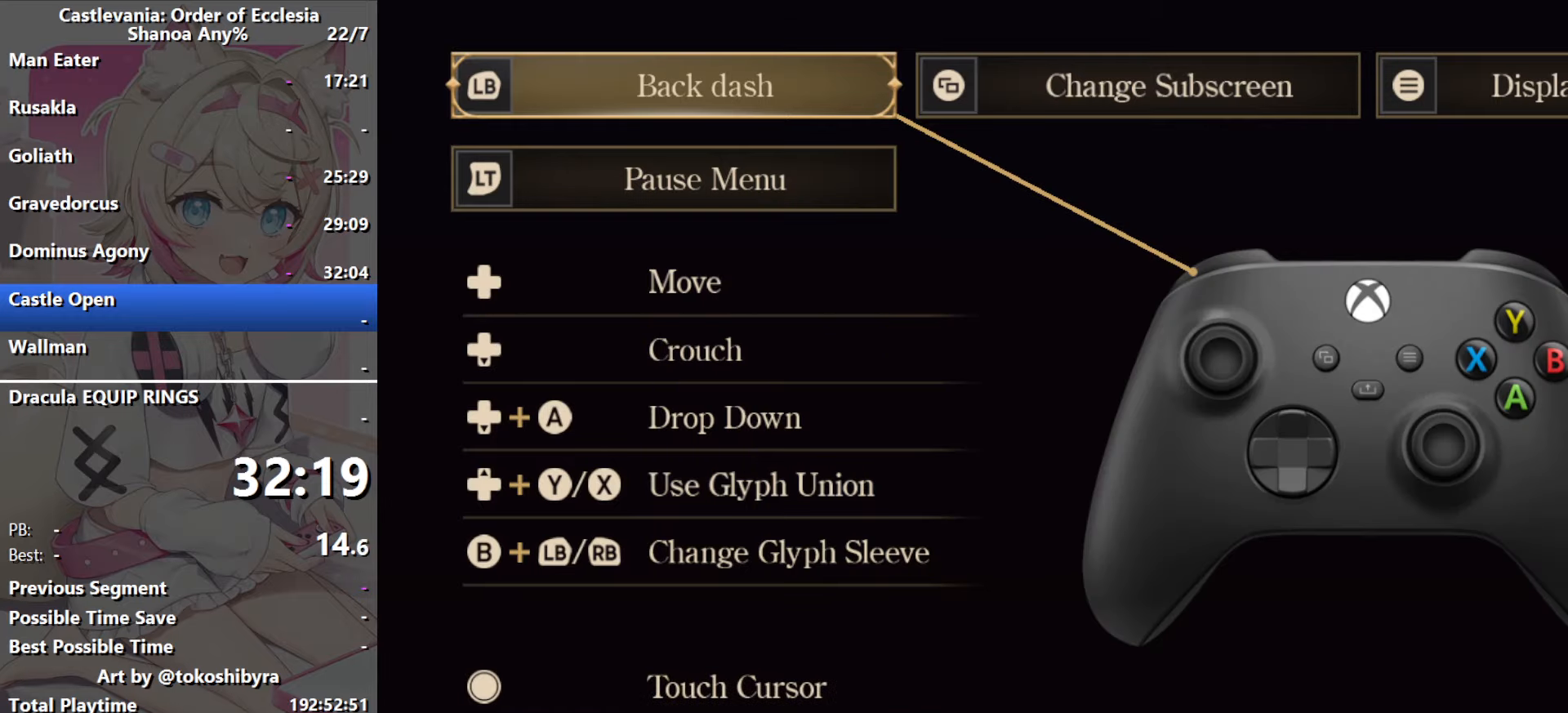
{"dt_ms": 500, "buttons": [], "events": []}
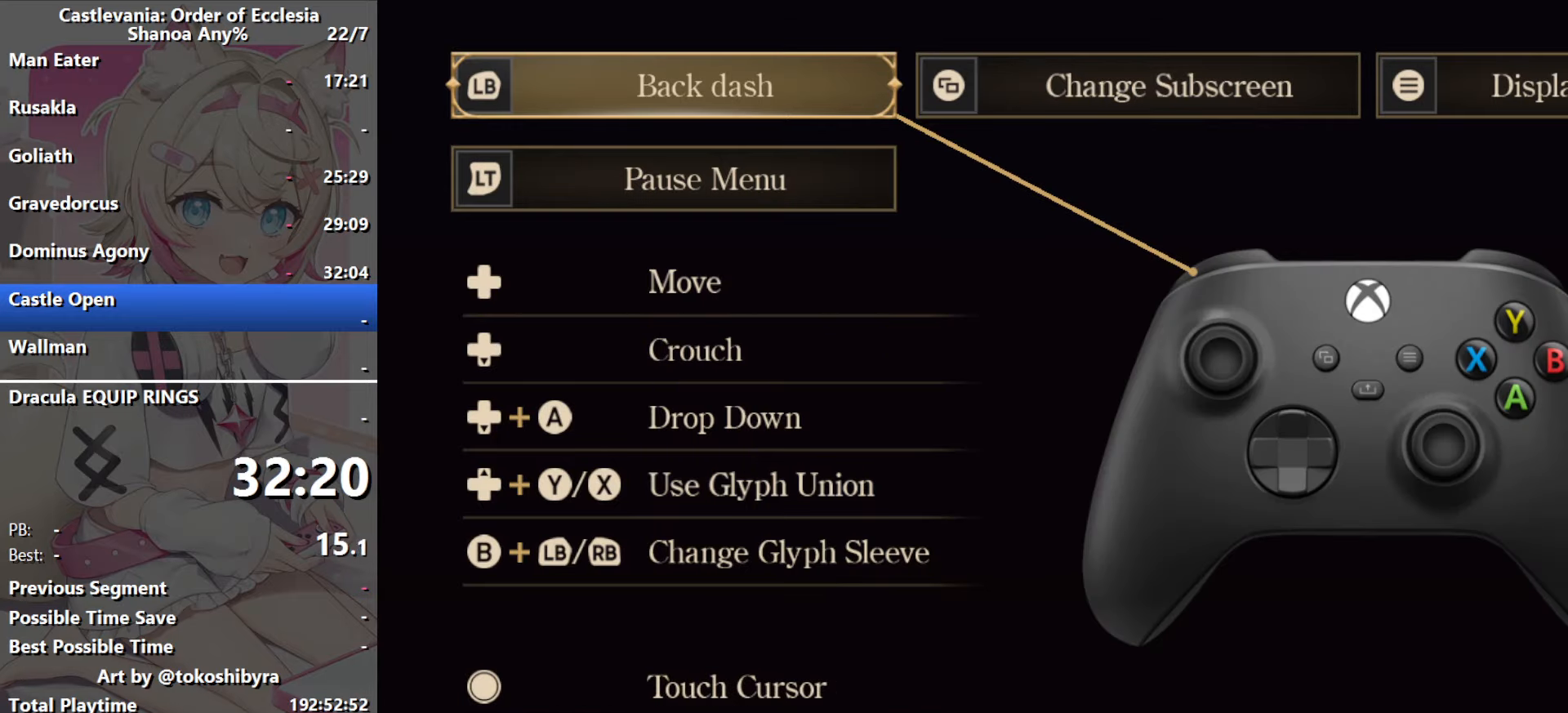
{"dt_ms": 500, "buttons": [], "events": []}
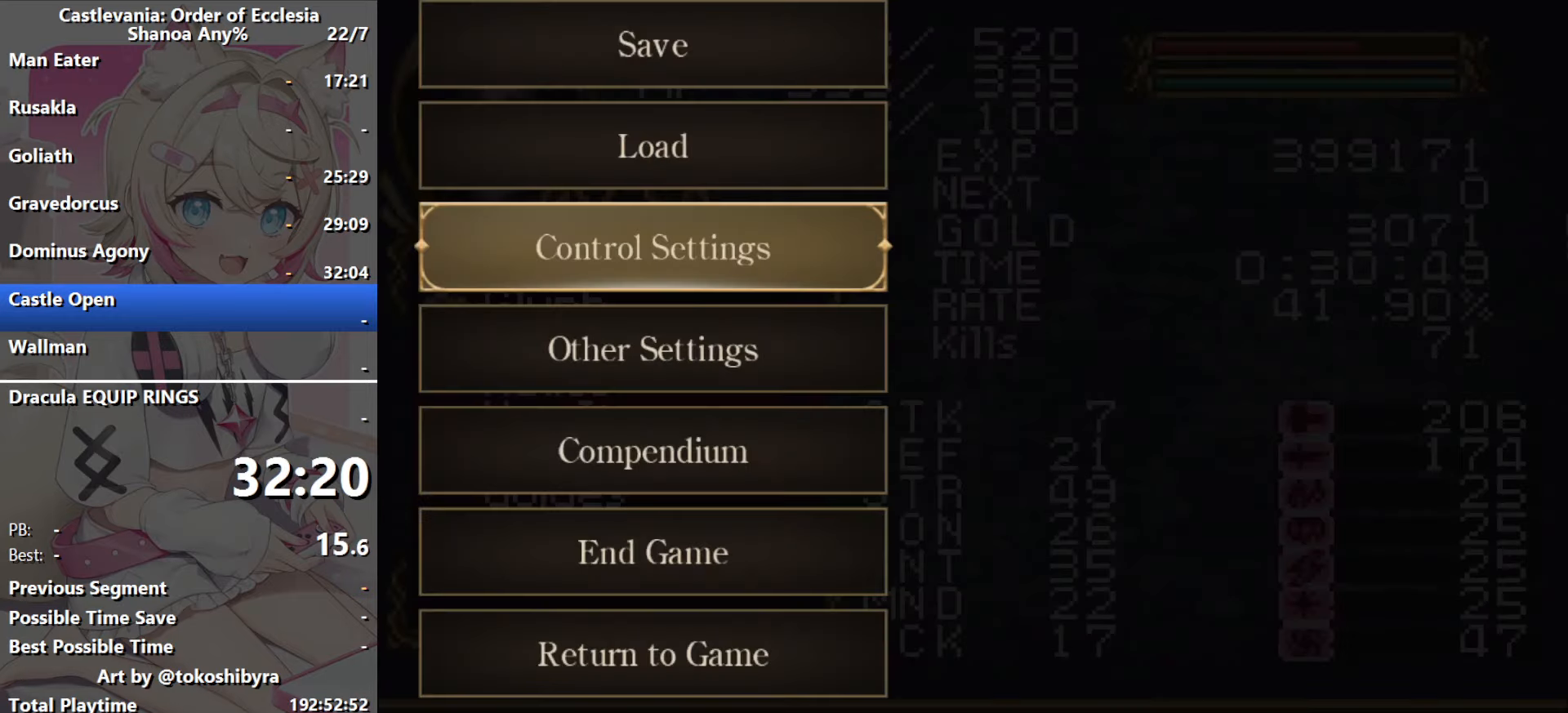
{"dt_ms": 500, "buttons": [], "events": []}
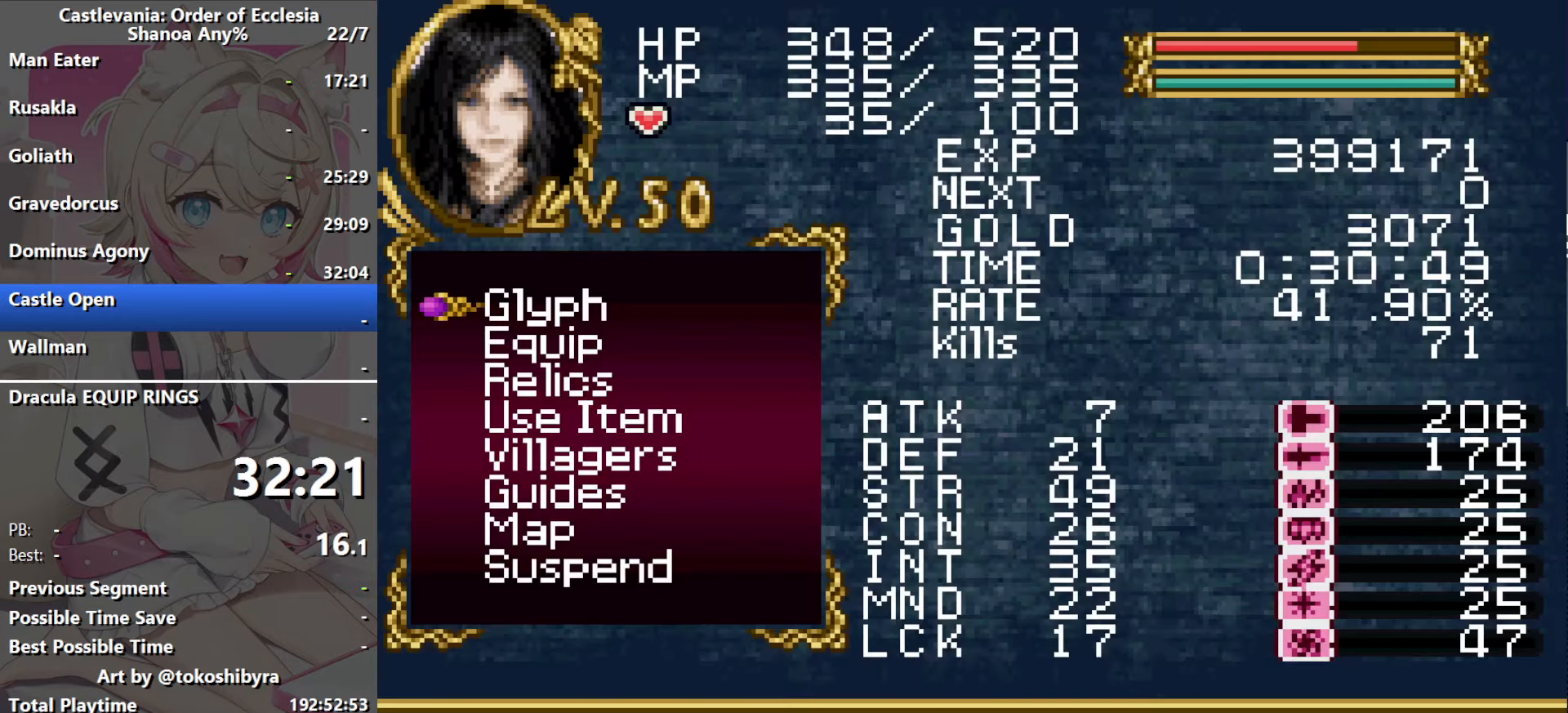
{"dt_ms": 500, "buttons": [], "events": []}
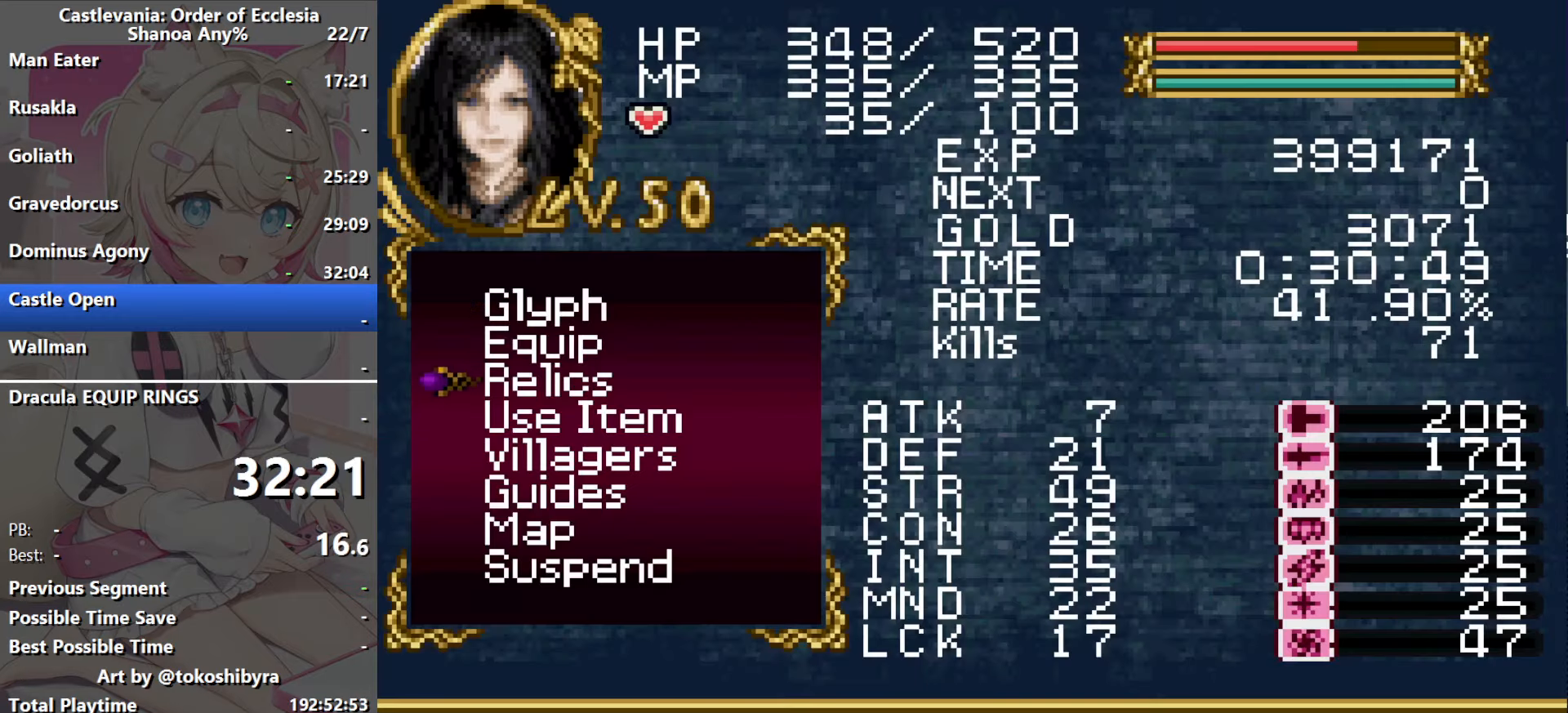
{"dt_ms": 500, "buttons": [], "events": [[83, "B", "down"], [183, "B", "up"]]}
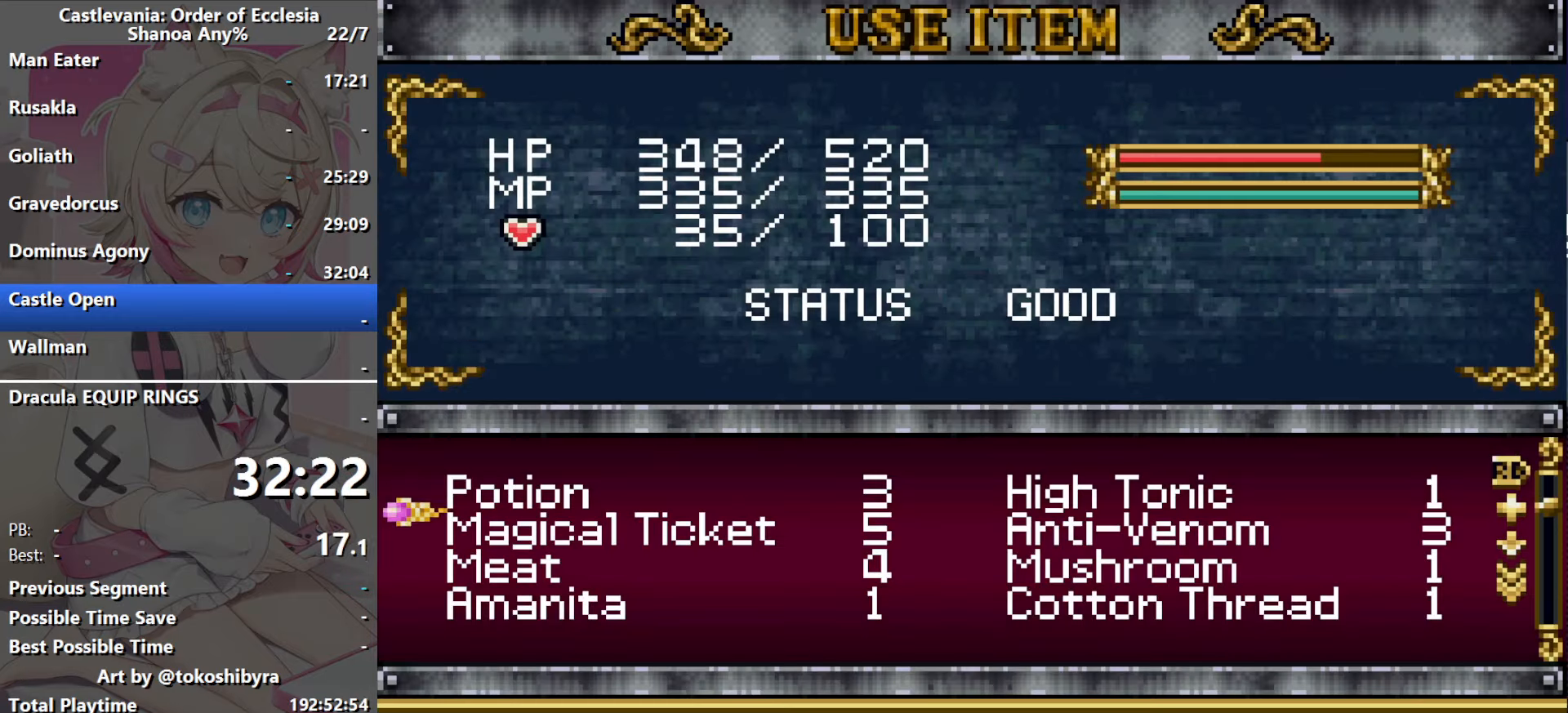
{"dt_ms": 500, "buttons": ["DPAD_LEFT"], "events": [[50, "B", "down"], [300, "B", "up"], [500, "DPAD_LEFT", "down"]]}
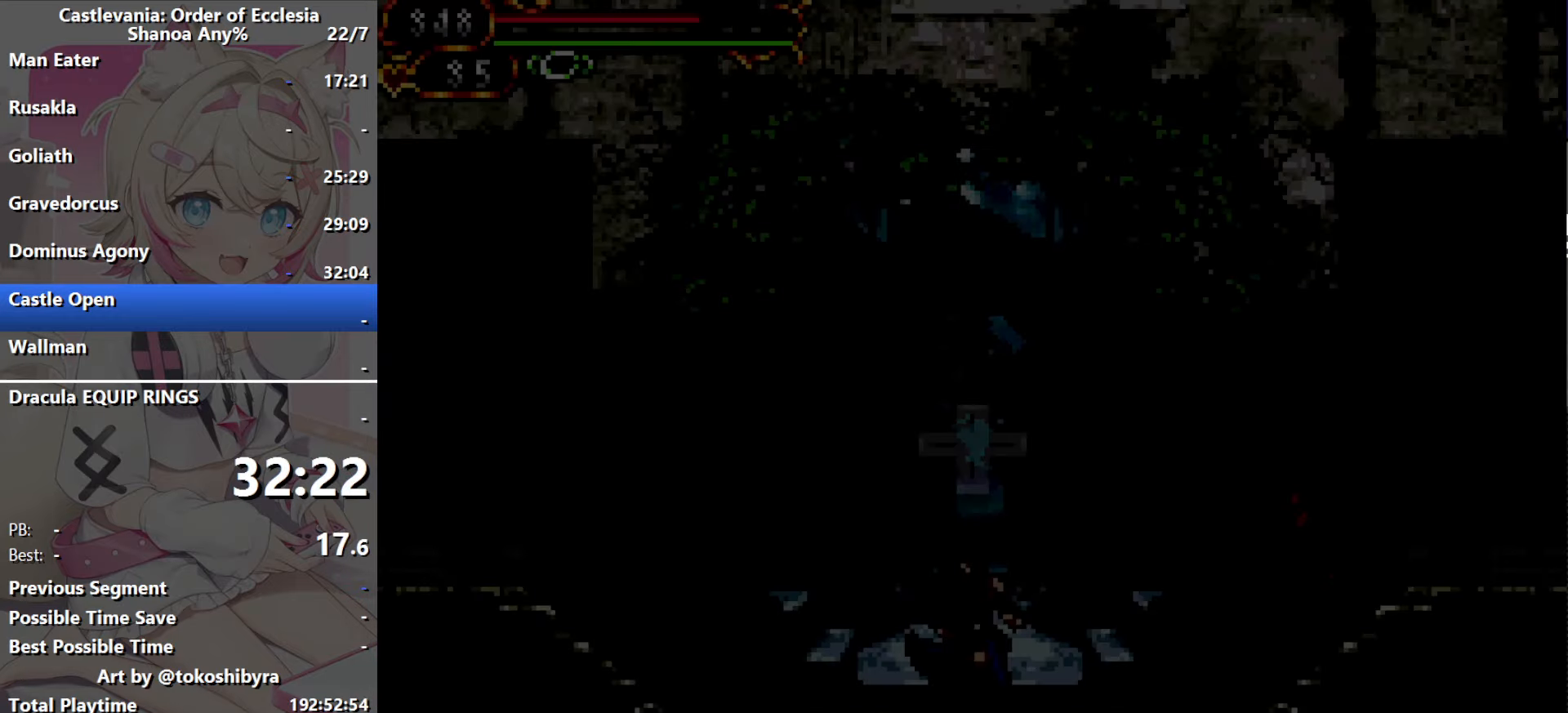
{"dt_ms": 500, "buttons": ["B"], "events": [[317, "DPAD_LEFT", "up"], [333, "DPAD_RIGHT", "down"], [400, "DPAD_RIGHT", "up"], [467, "B", "down"]]}
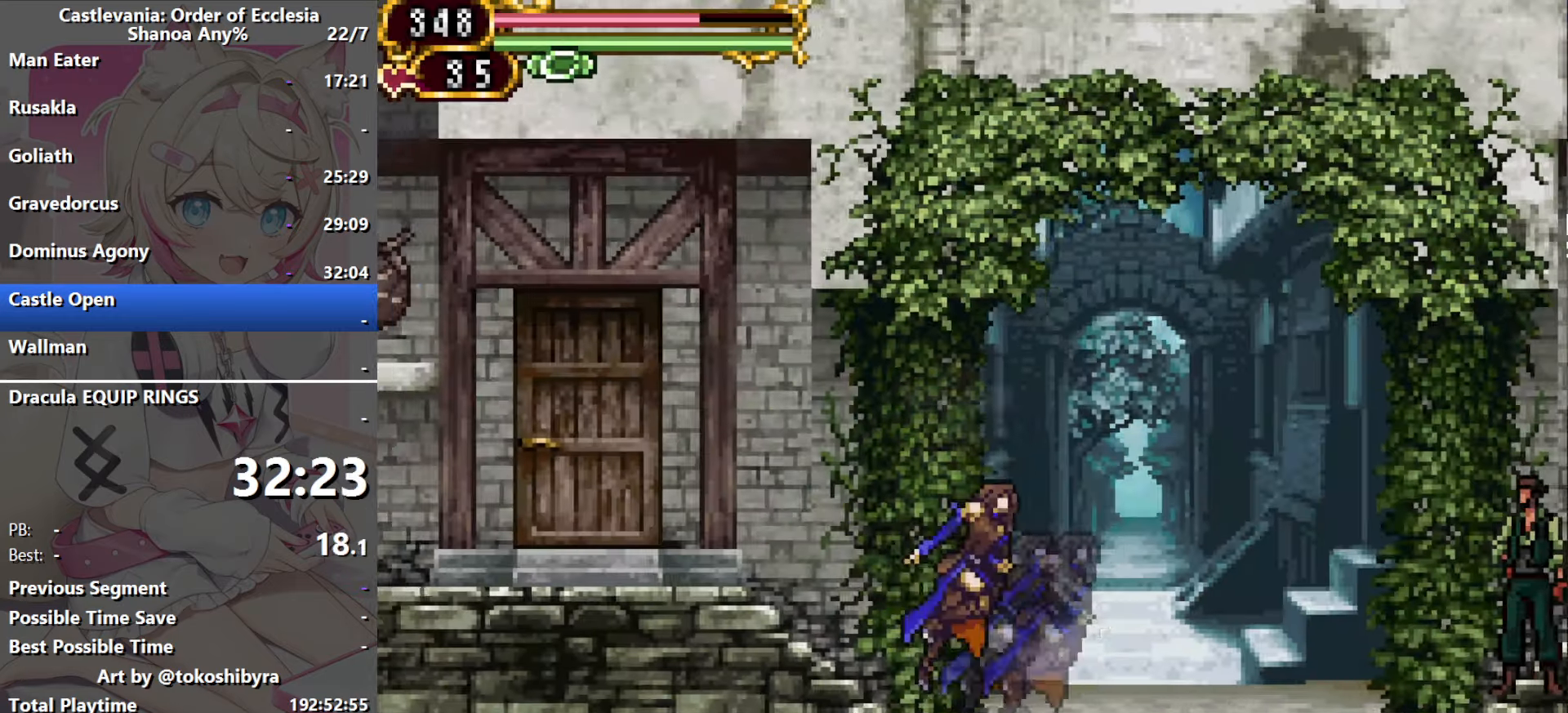
{"dt_ms": 500, "buttons": ["DPAD_LEFT"], "events": [[50, "DPAD_LEFT", "down"], [167, "B", "up"]]}
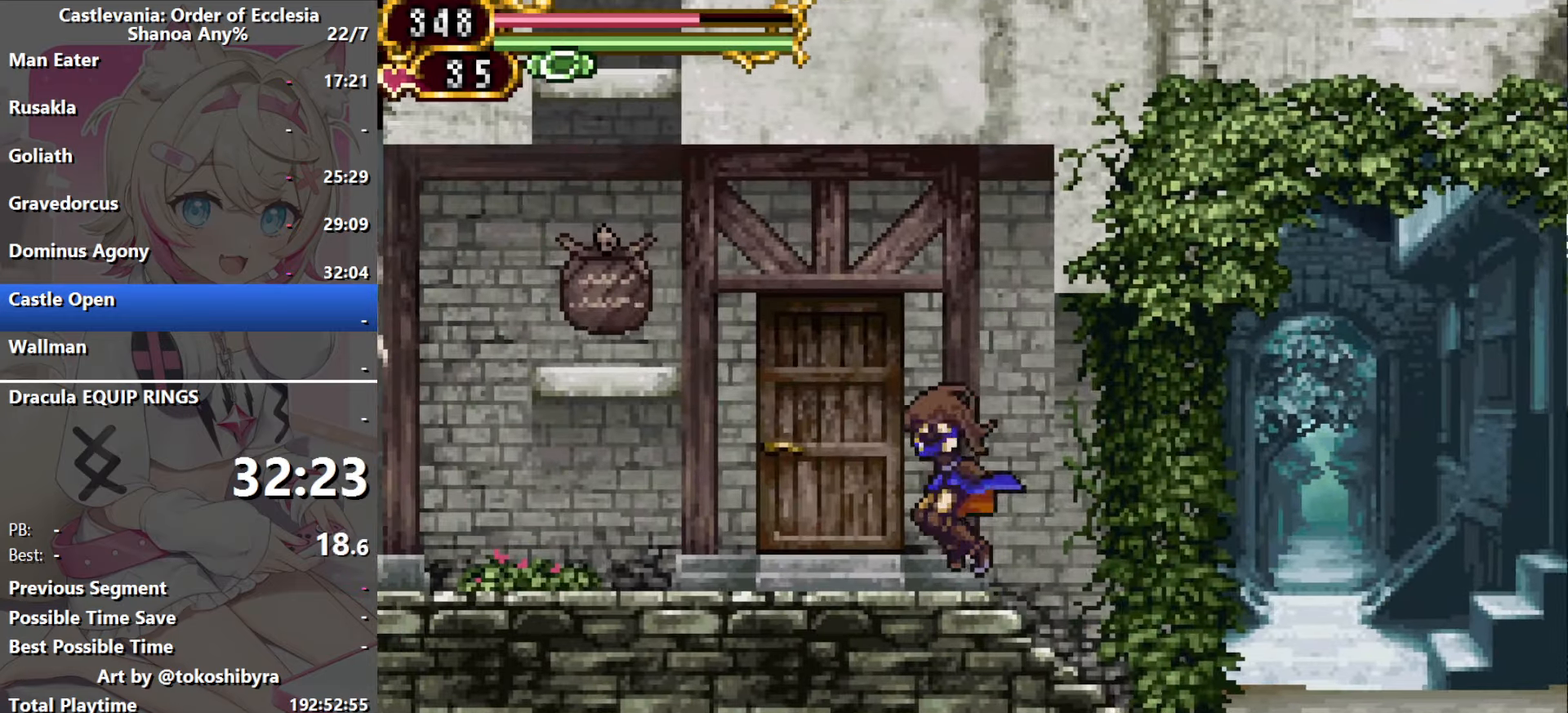
{"dt_ms": 500, "buttons": [], "events": [[67, "DPAD_LEFT", "up"], [67, "DPAD_RIGHT", "down"], [200, "DPAD_RIGHT", "up"]]}
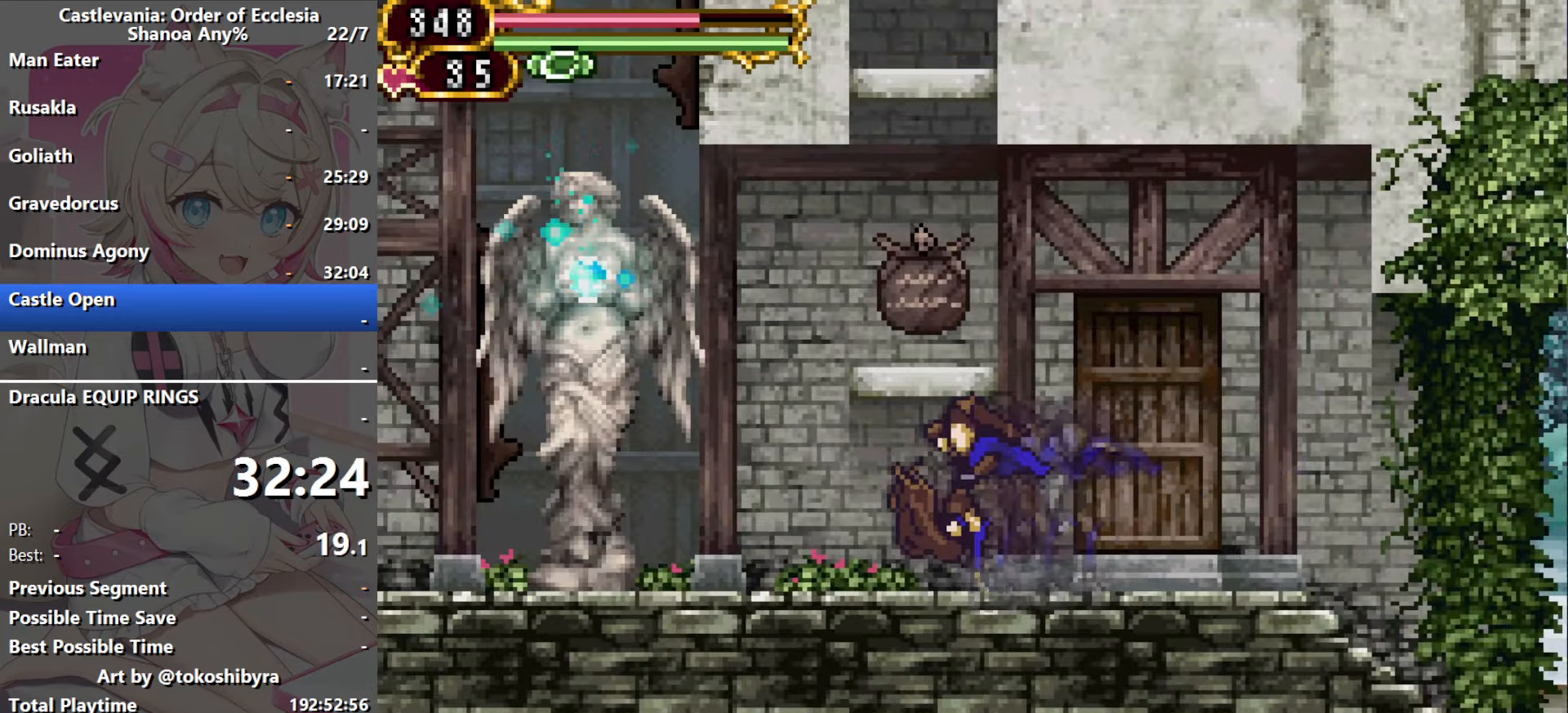
{"dt_ms": 500, "buttons": ["DPAD_UP"], "events": [[466, "DPAD_UP", "down"]]}
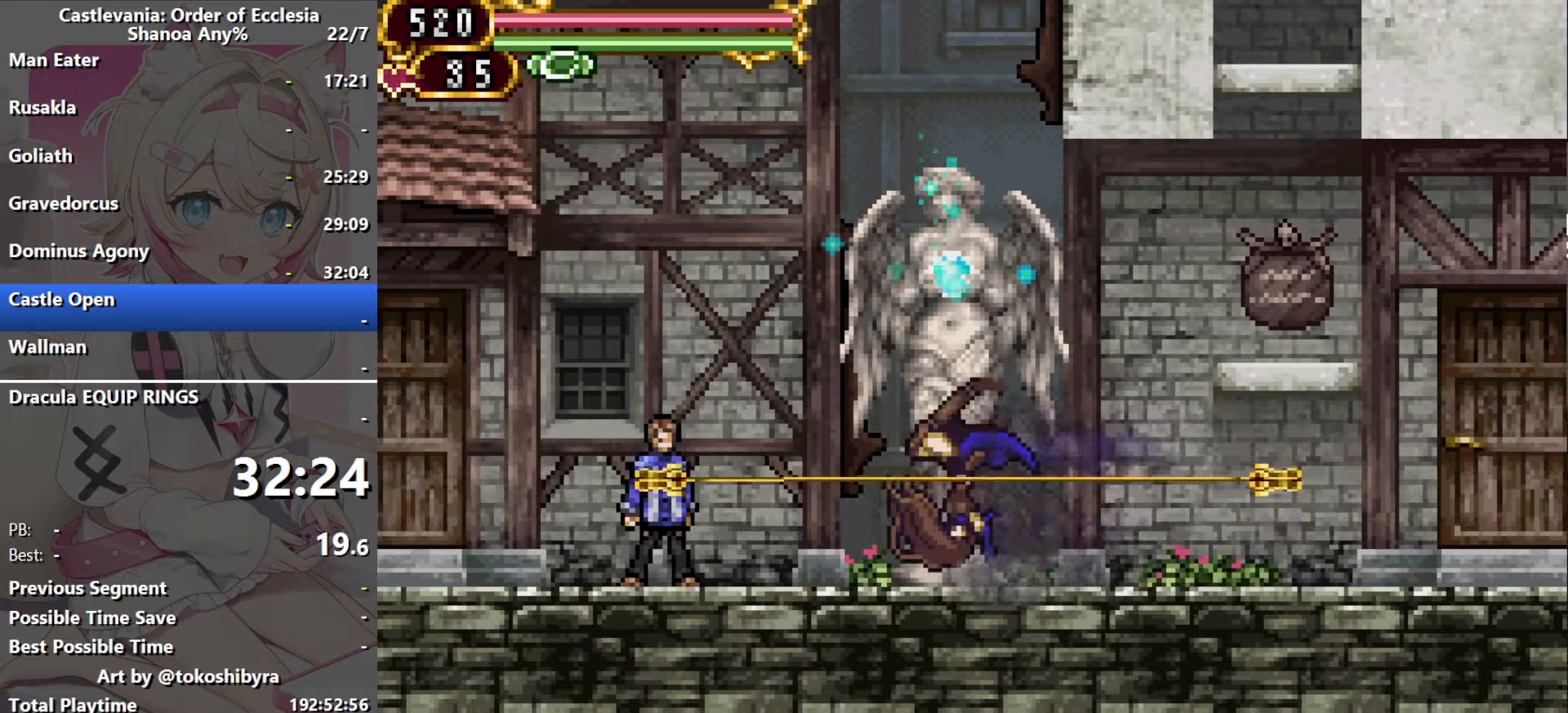
{"dt_ms": 500, "buttons": [], "events": [[100, "DPAD_UP", "up"], [233, "DPAD_RIGHT", "down"], [366, "DPAD_RIGHT", "up"], [400, "DPAD_LEFT", "down"], [500, "DPAD_LEFT", "up"]]}
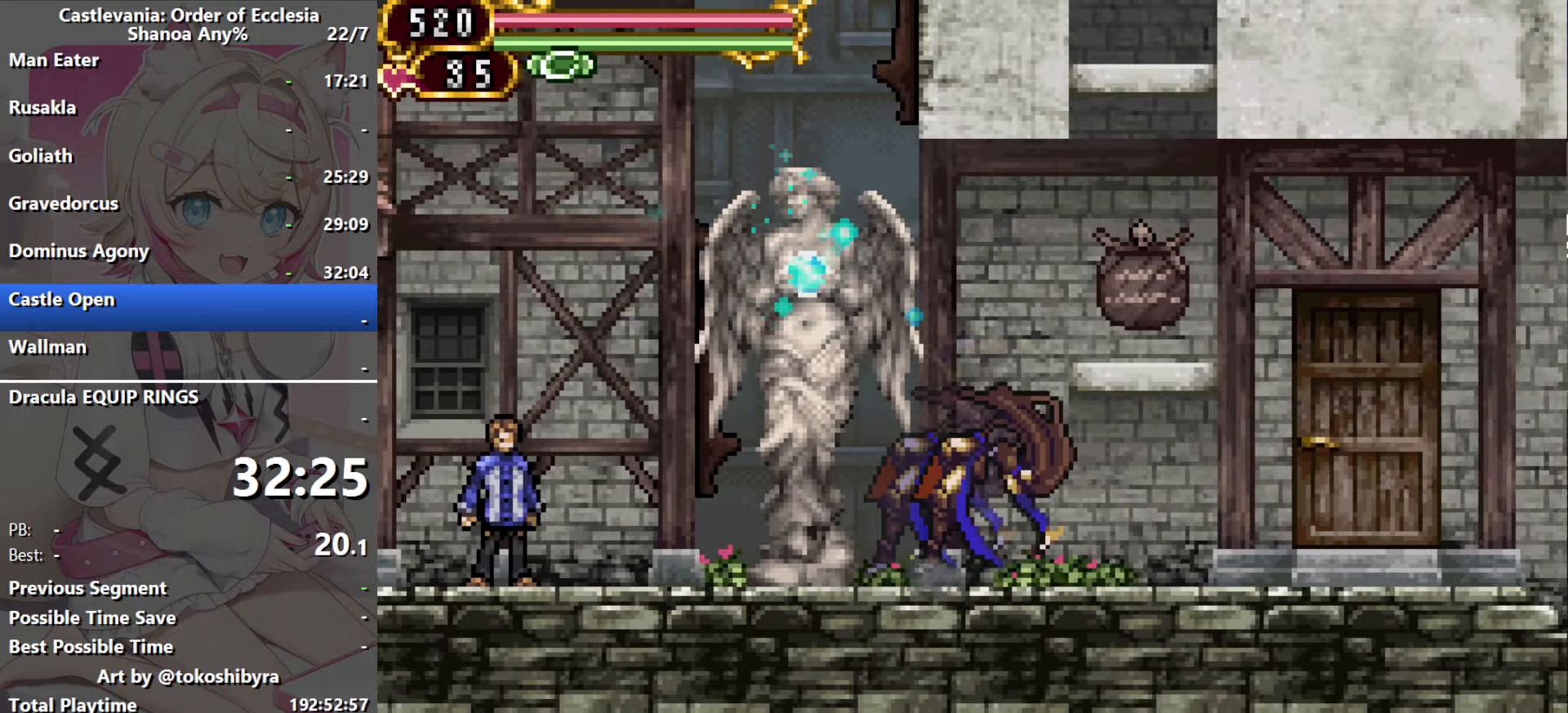
{"dt_ms": 500, "buttons": [], "events": []}
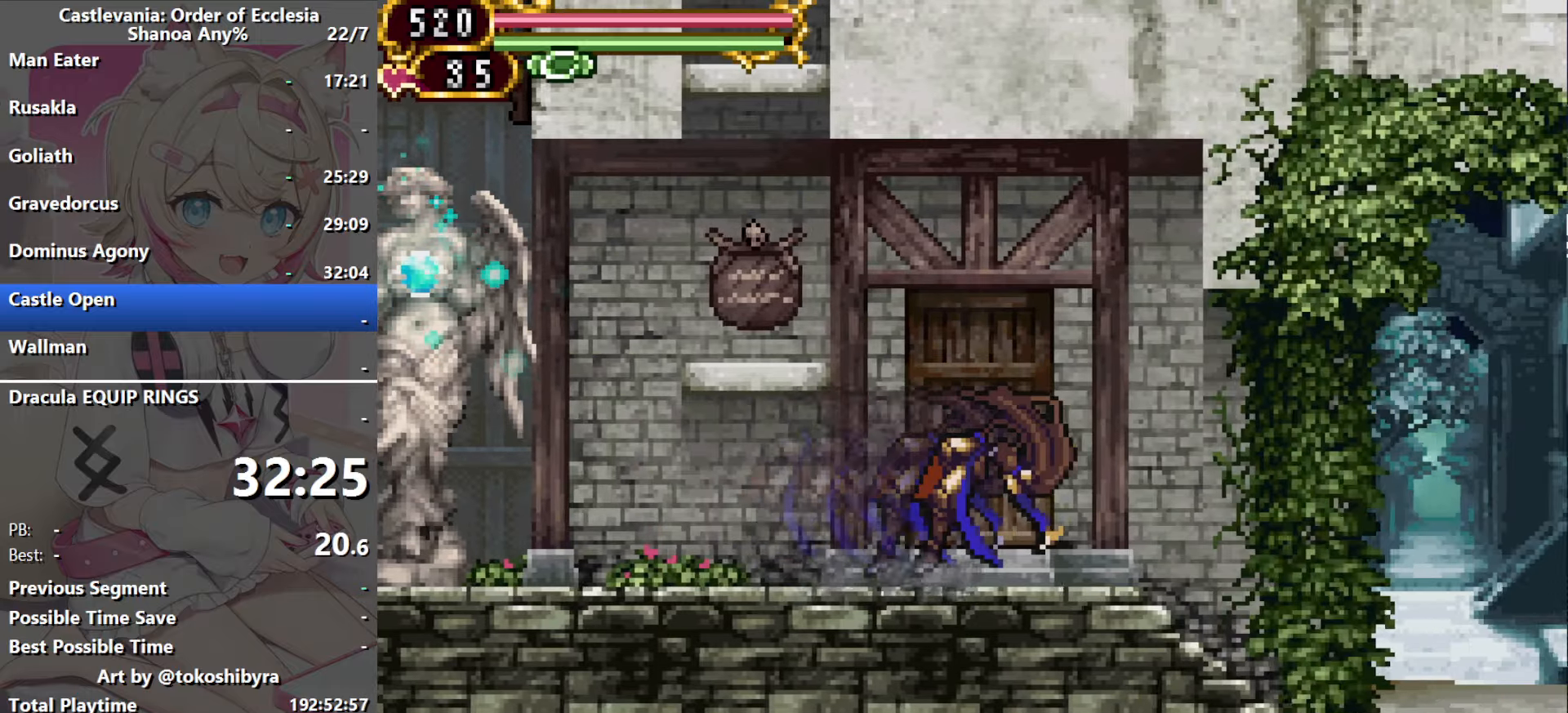
{"dt_ms": 500, "buttons": [], "events": []}